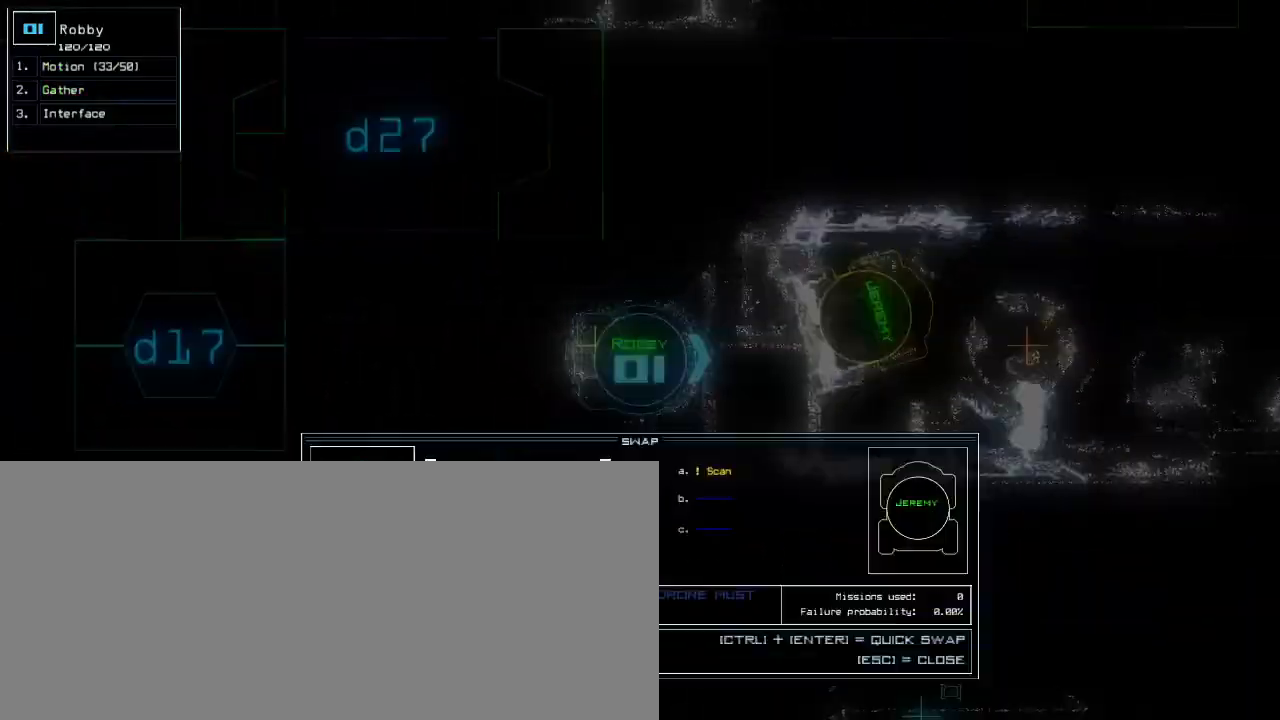
Gameplay with keyboard; each line is a JSON object with the keys held at the frame after it. "events" lists presses ("down") and releases ("up") of ".", "0", "1", "2", "3", "4", "5", "6", "7", "8", "9", "a", "b", "backspace", "c", "caps_lock", "comma", "ctrl_l", "ctrl_r", "d", "down", "e", "equals", "escape", "f", "f8", "g", "h", "i", "j", "k", "l", "left", "m", "minus", "n", "o", "p", "q", "quote", "r", "return", "right", "s", "semicolon", "shift_l", "shift_r", "space", "t", "tab", "tilde", "u", "up", "v", "w", "x", "y" and "z" between this image and that frame as [ms after this image, input, new state], when the widget could be followed in between. No other keys are recorded. Mouse input is not recorded.
{"keys": [], "events": []}
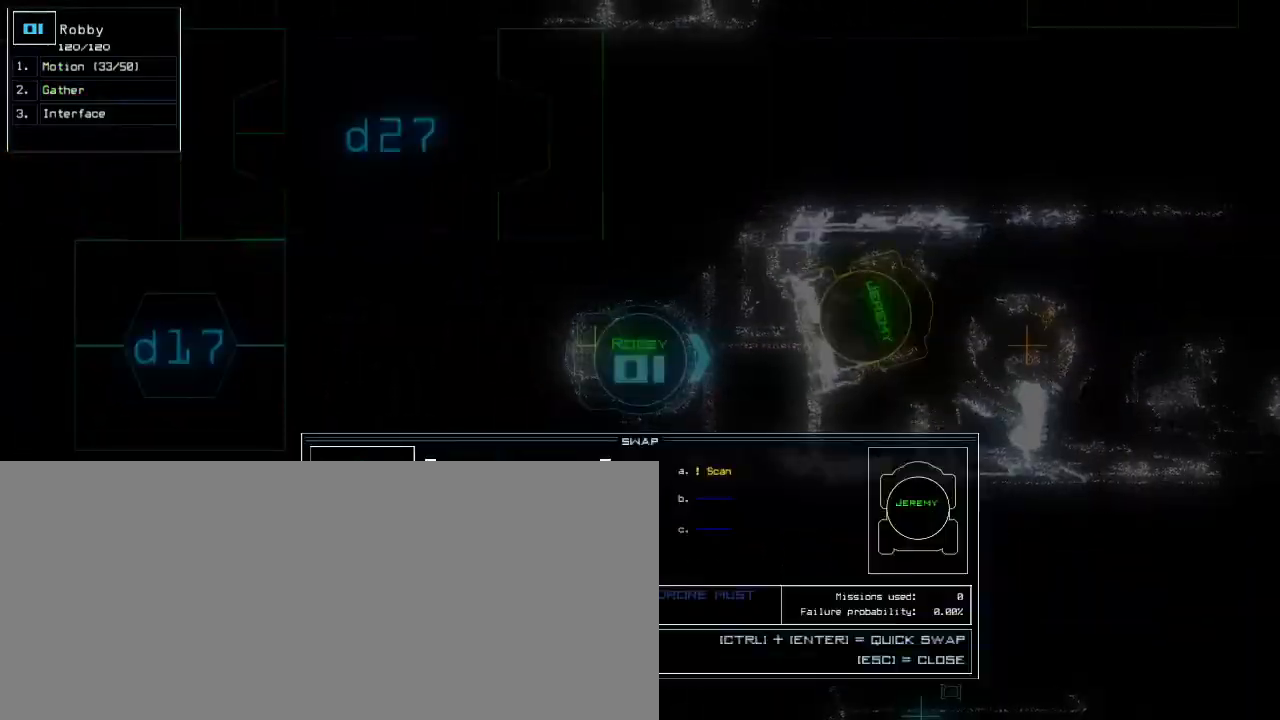
{"keys": [], "events": [[333, "escape", "down"], [433, "escape", "up"]]}
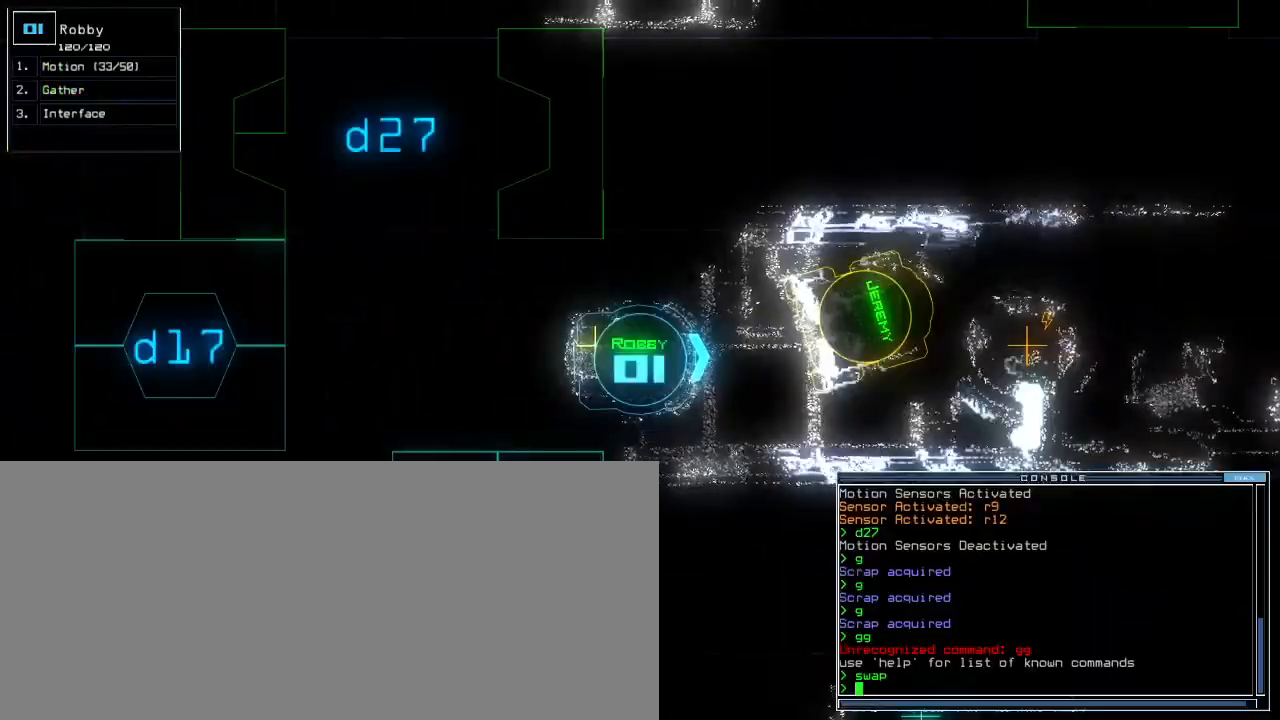
{"keys": [], "events": [[83, "g", "down"], [167, "g", "up"], [233, "space", "down"], [317, "space", "up"]]}
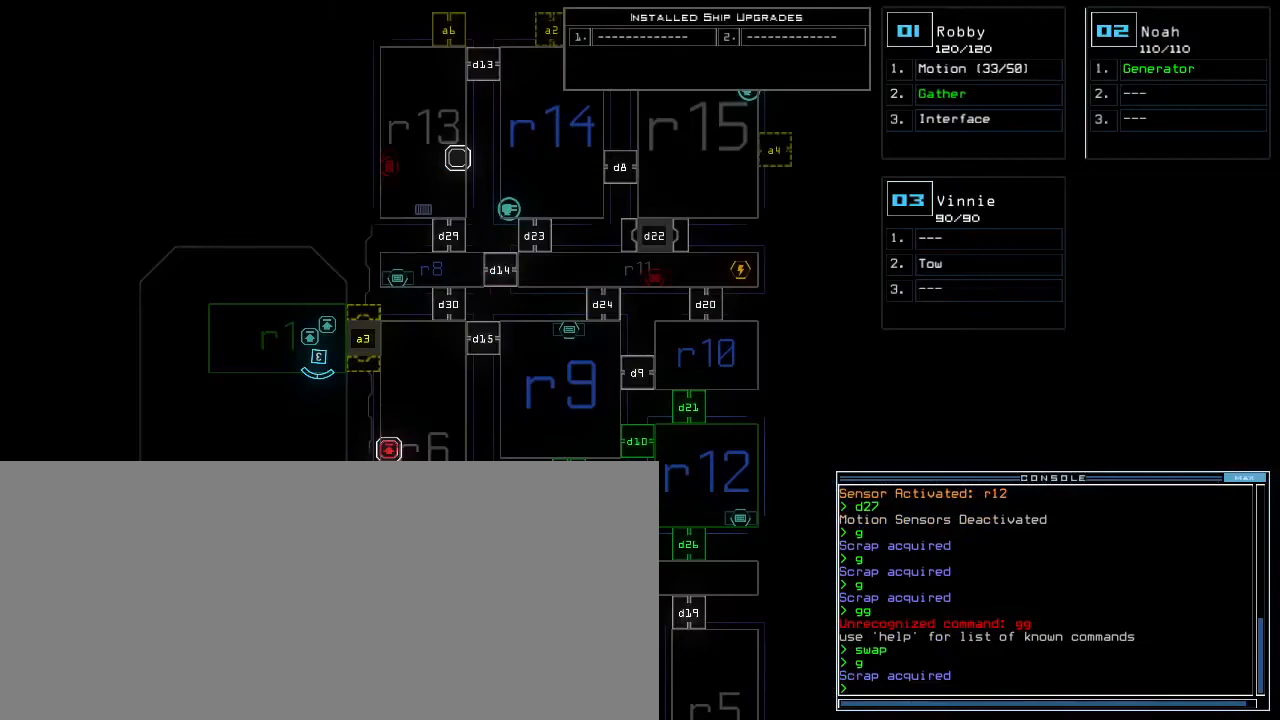
{"keys": [], "events": []}
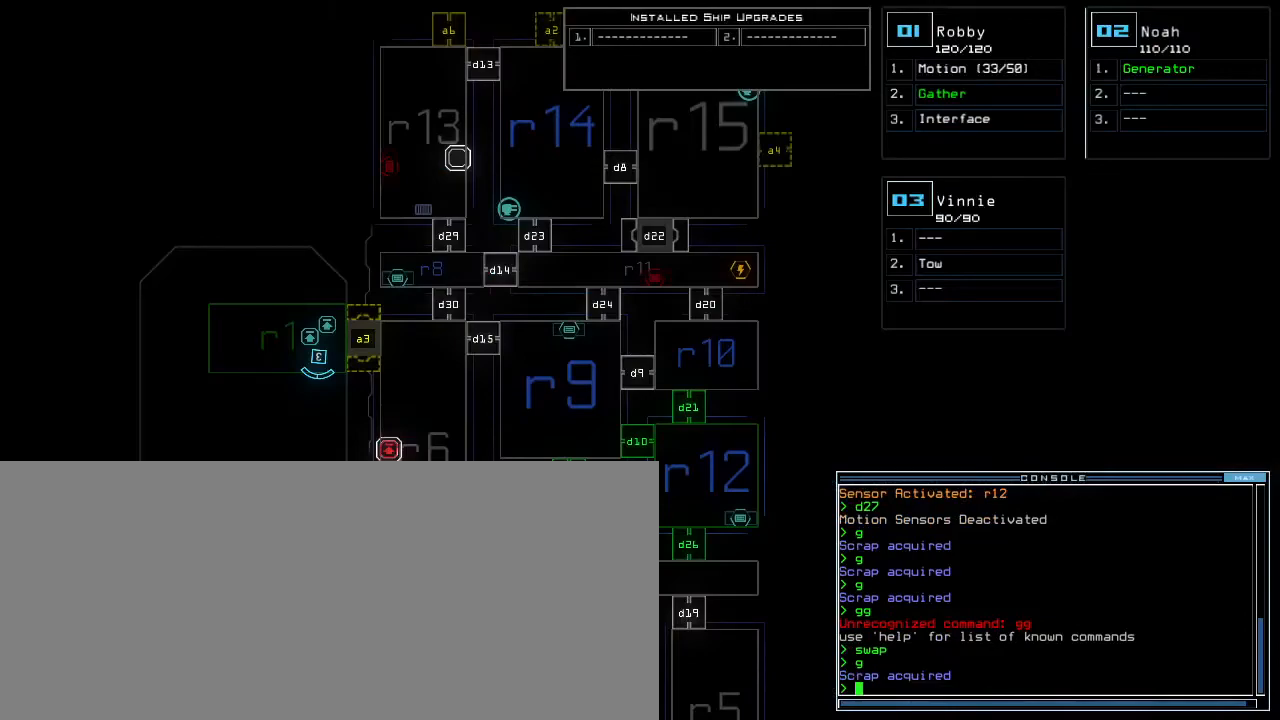
{"keys": [], "events": []}
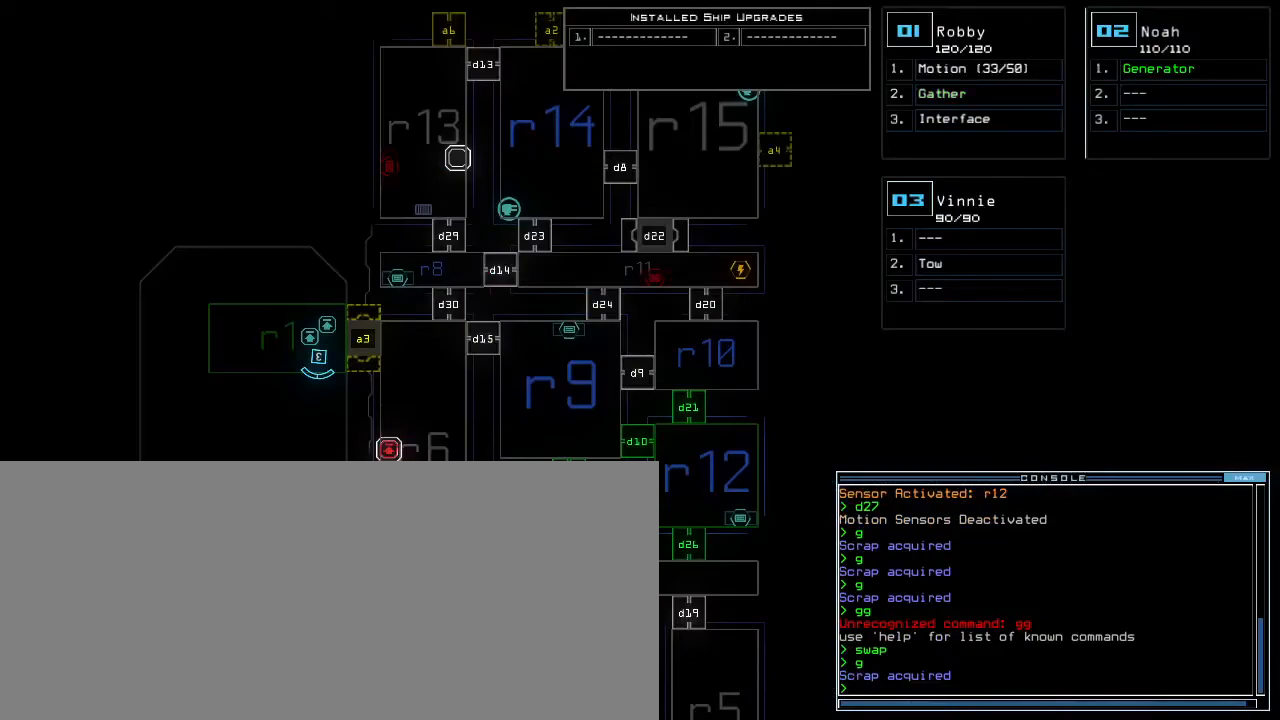
{"keys": [], "events": []}
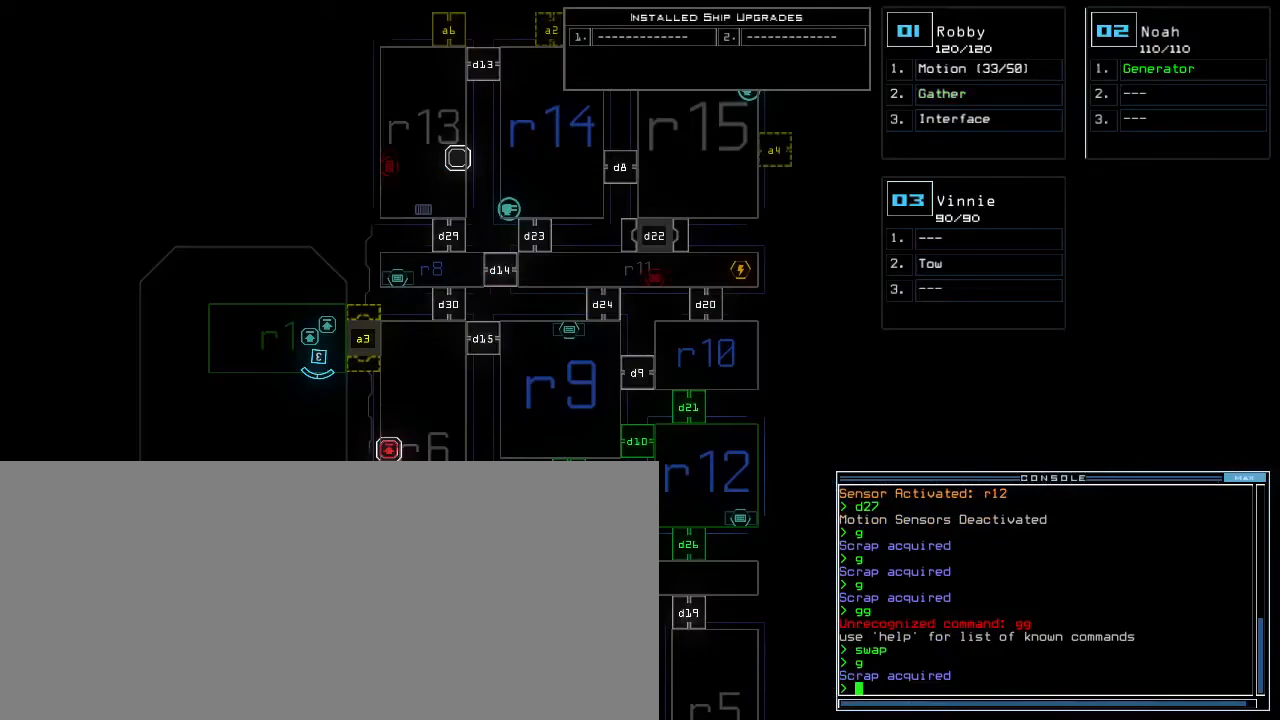
{"keys": [], "events": []}
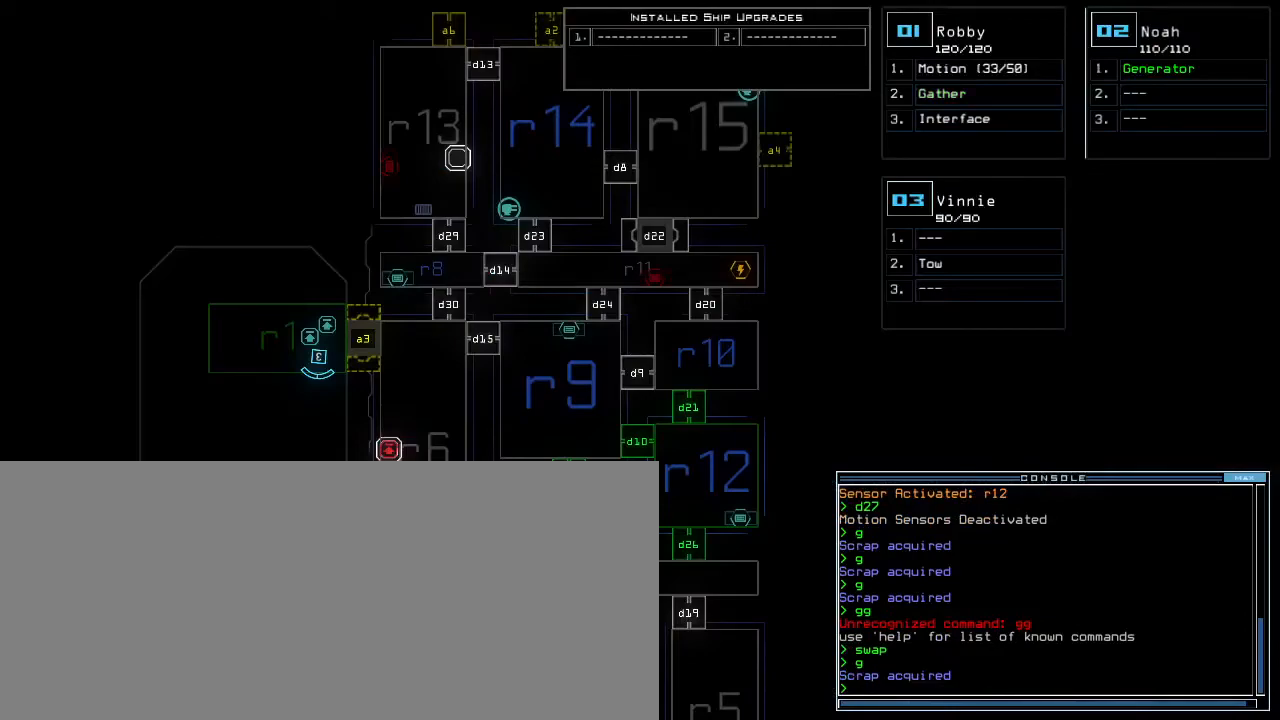
{"keys": ["down"], "events": [[133, "down", "down"]]}
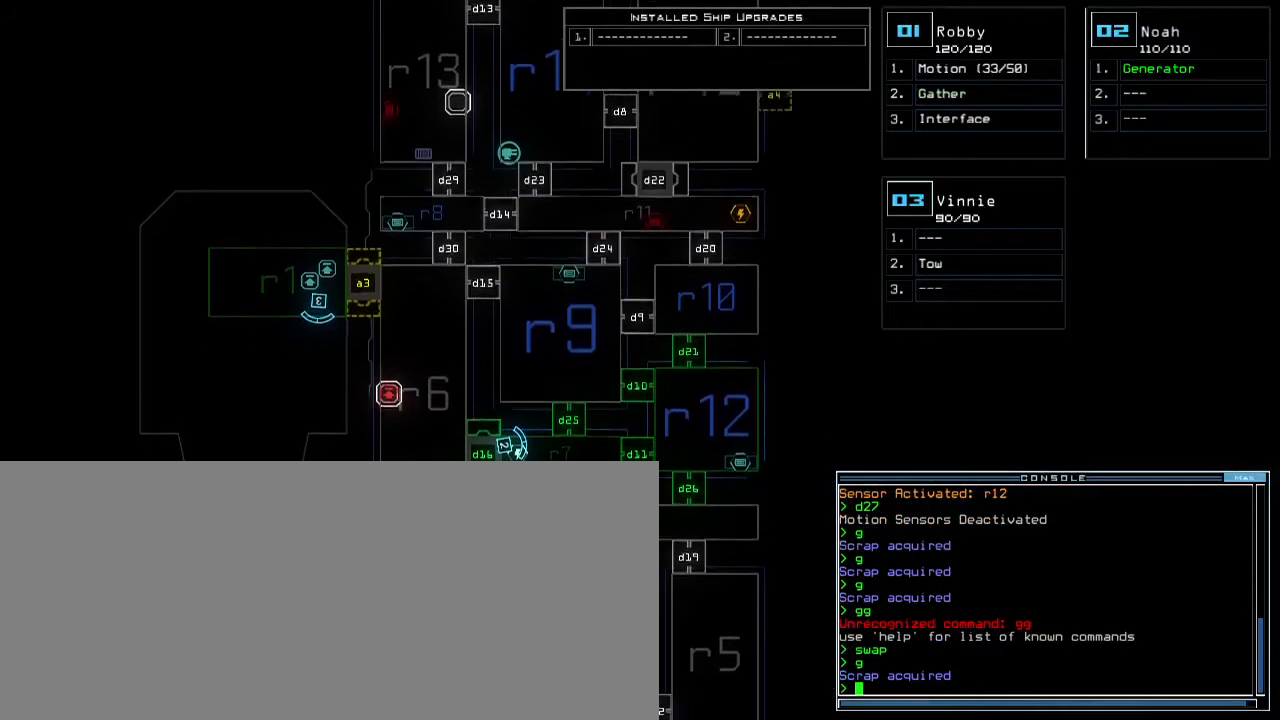
{"keys": [], "events": [[317, "down", "up"]]}
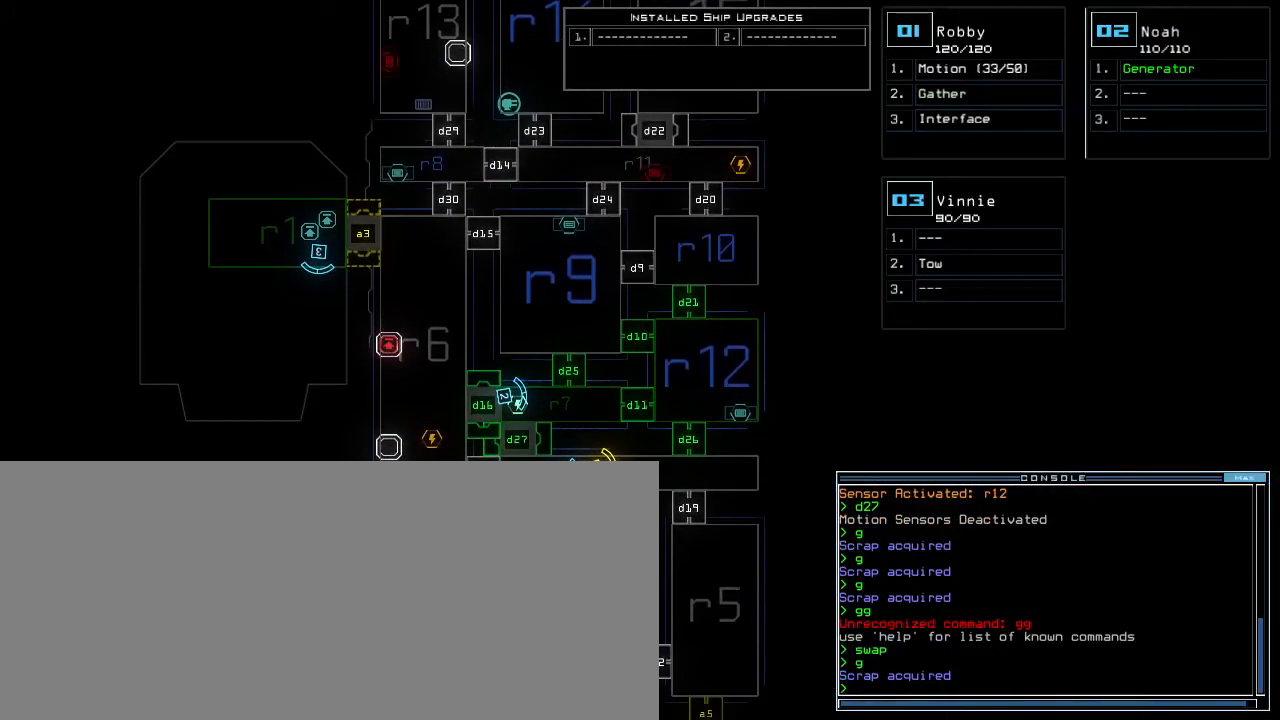
{"keys": [], "events": []}
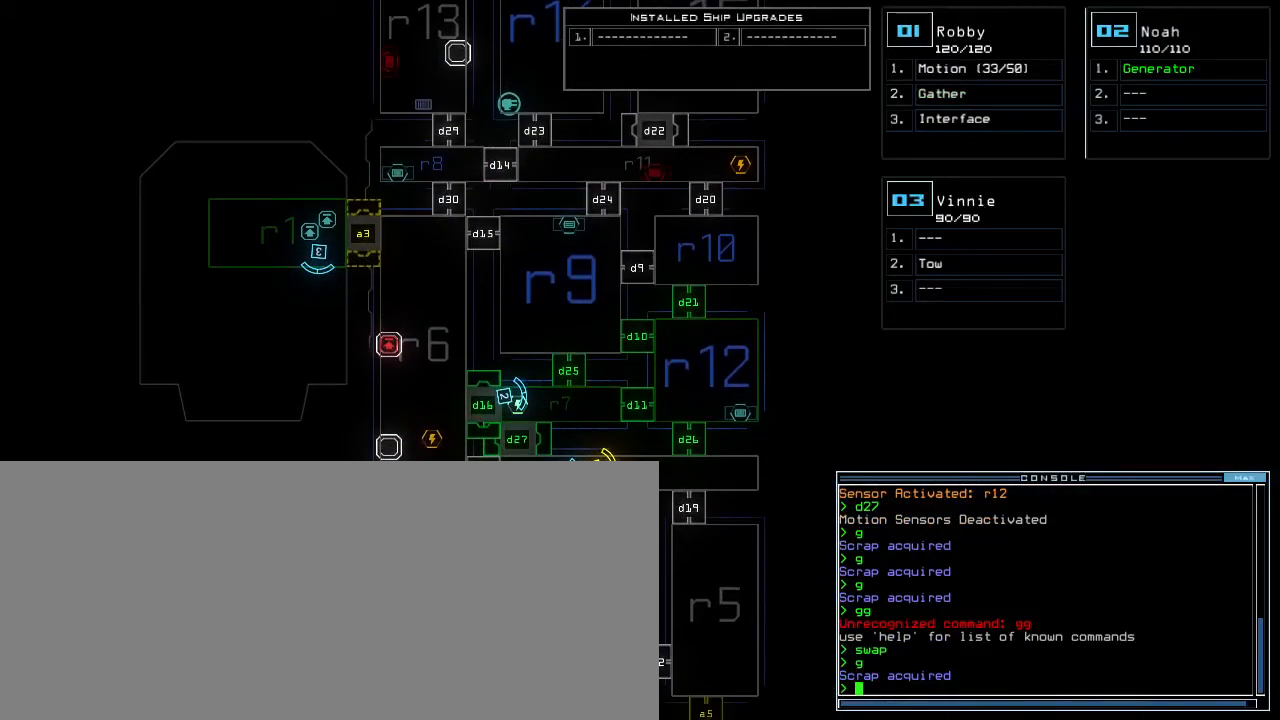
{"keys": [], "events": []}
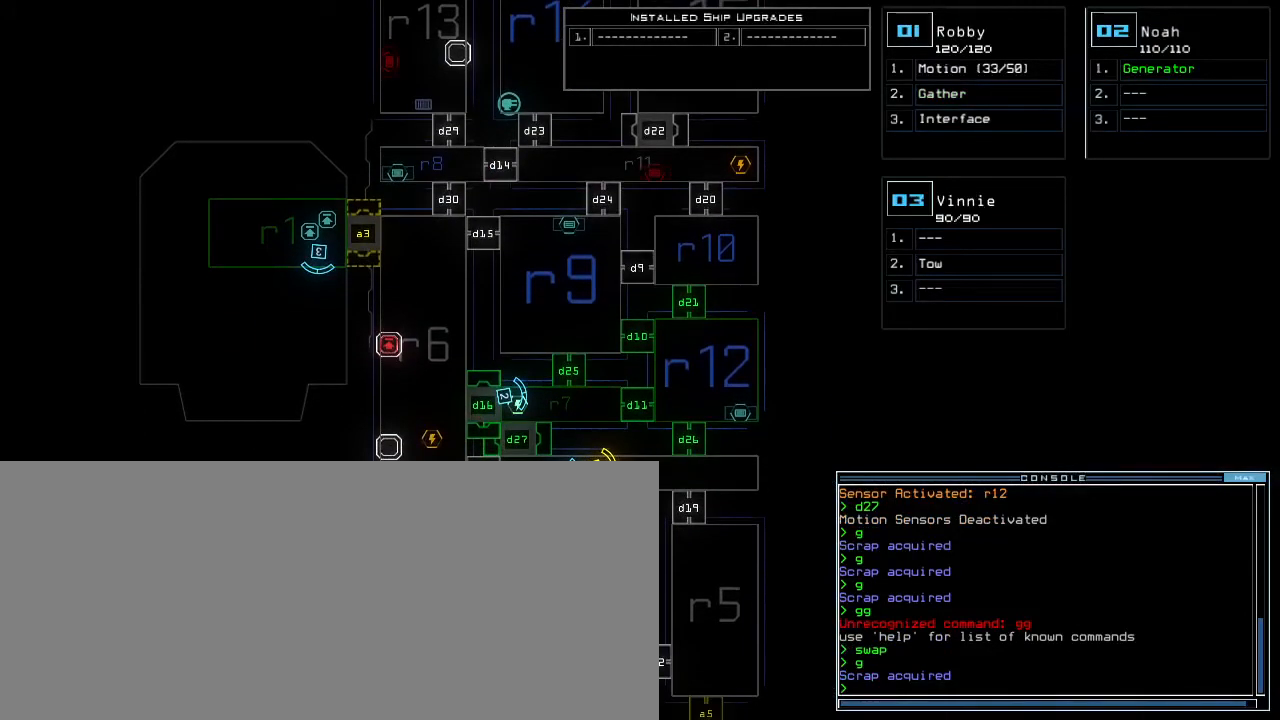
{"keys": [], "events": []}
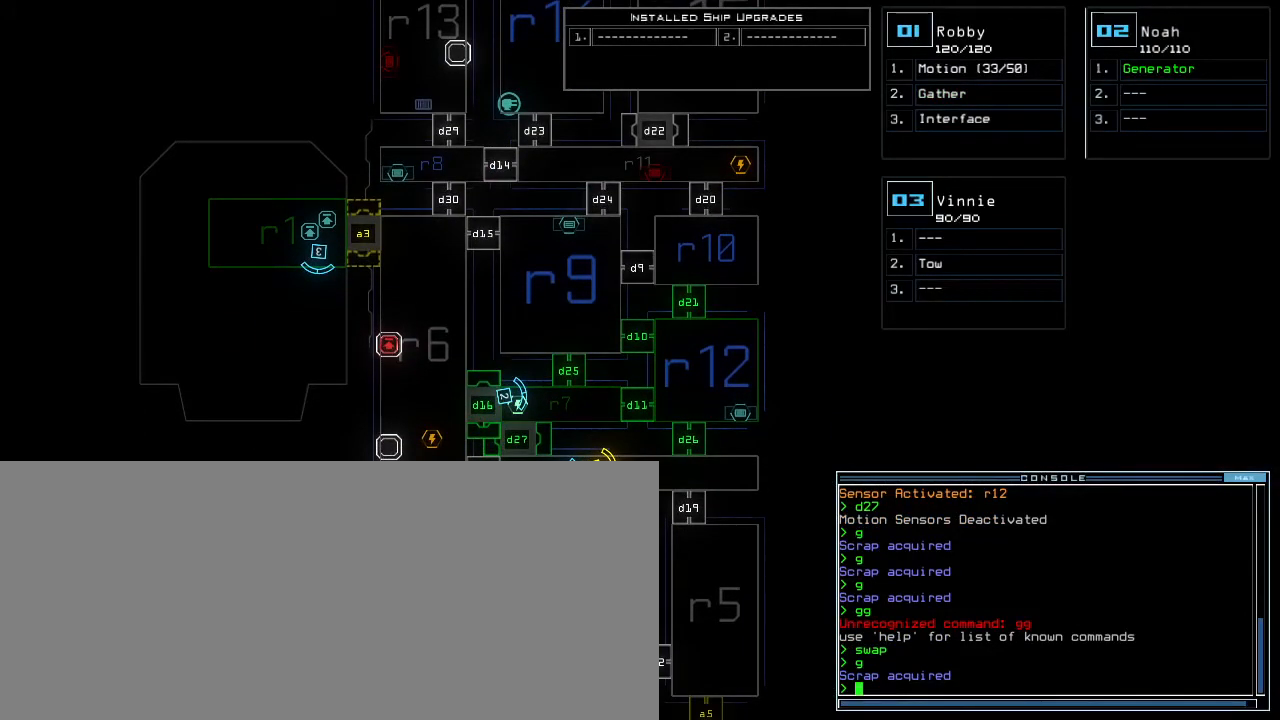
{"keys": [], "events": []}
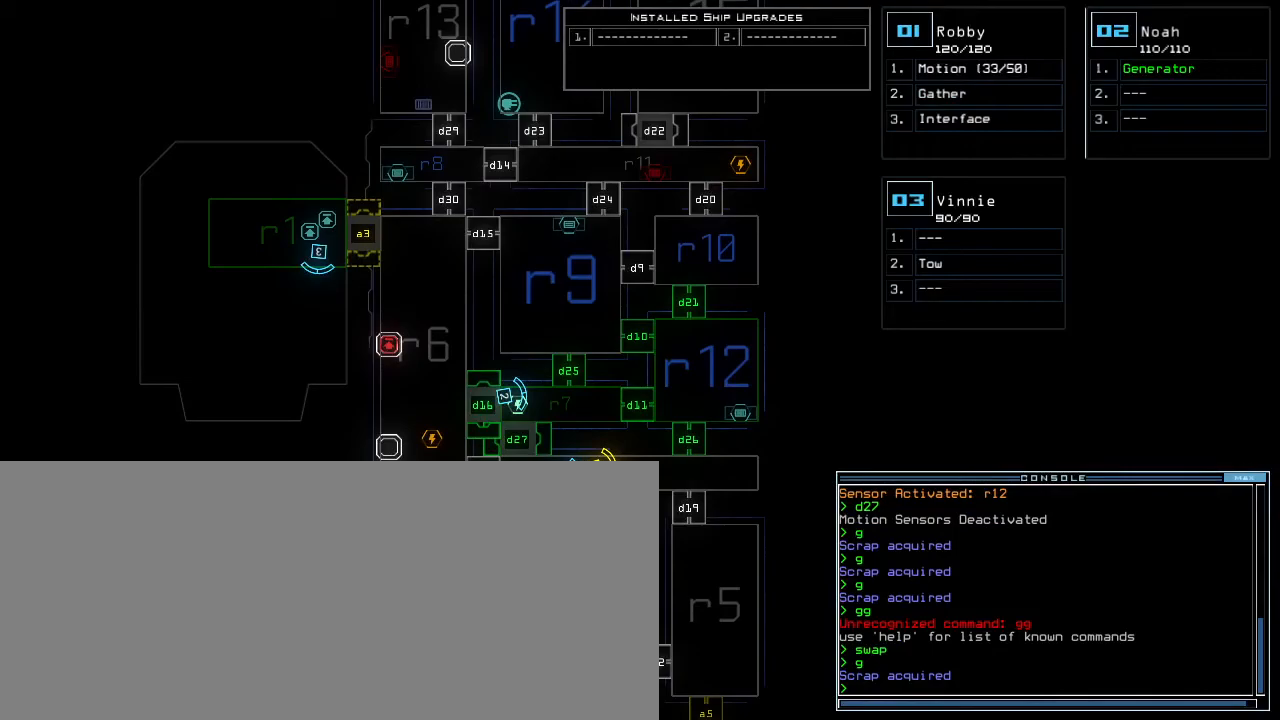
{"keys": [], "events": []}
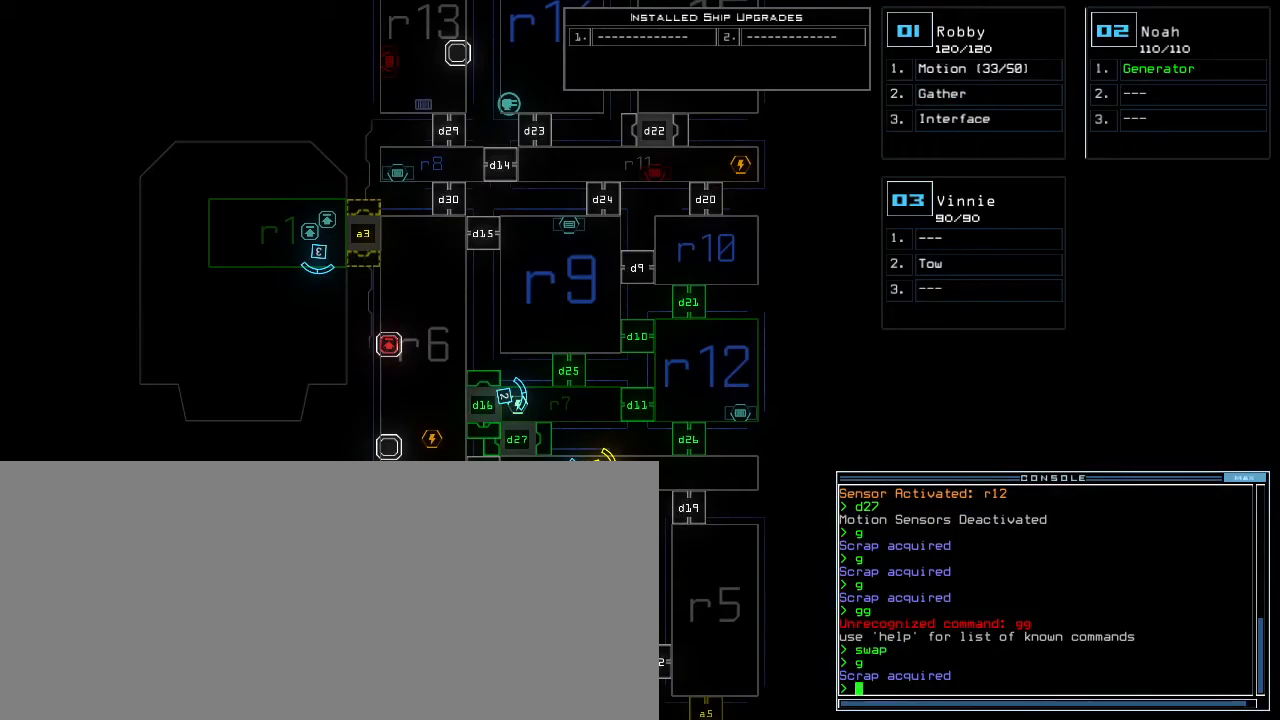
{"keys": [], "events": []}
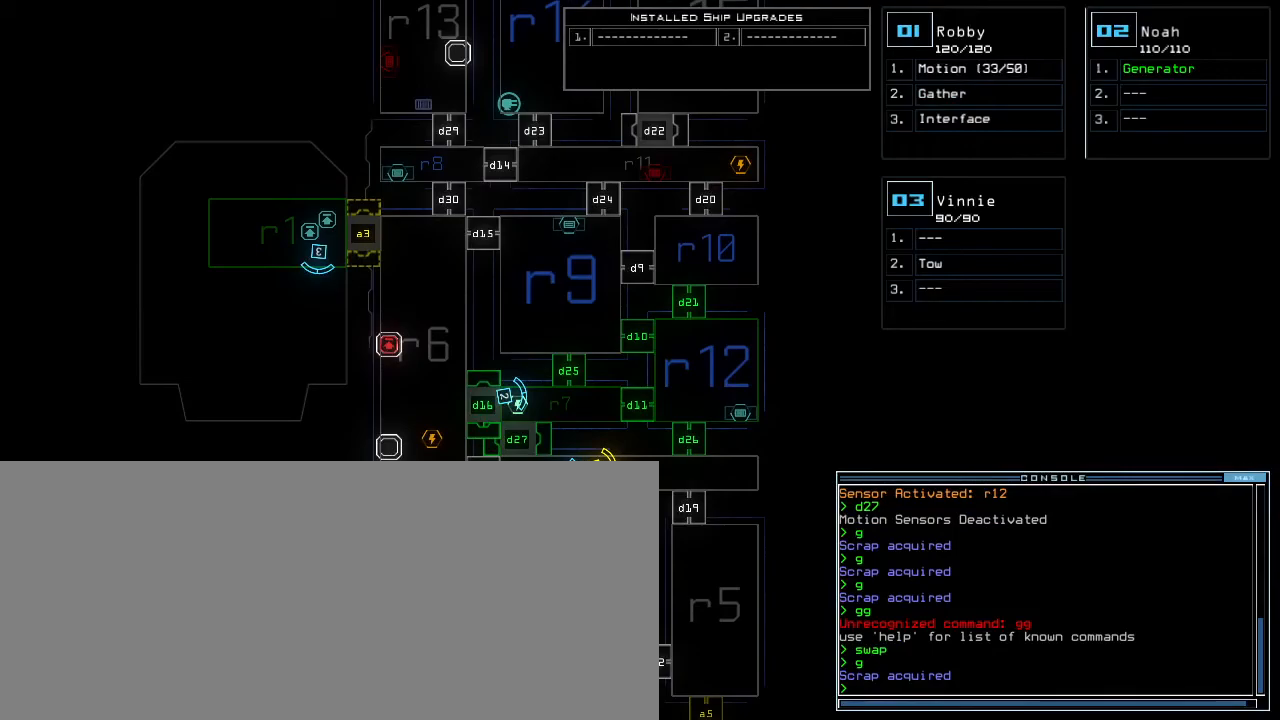
{"keys": [], "events": []}
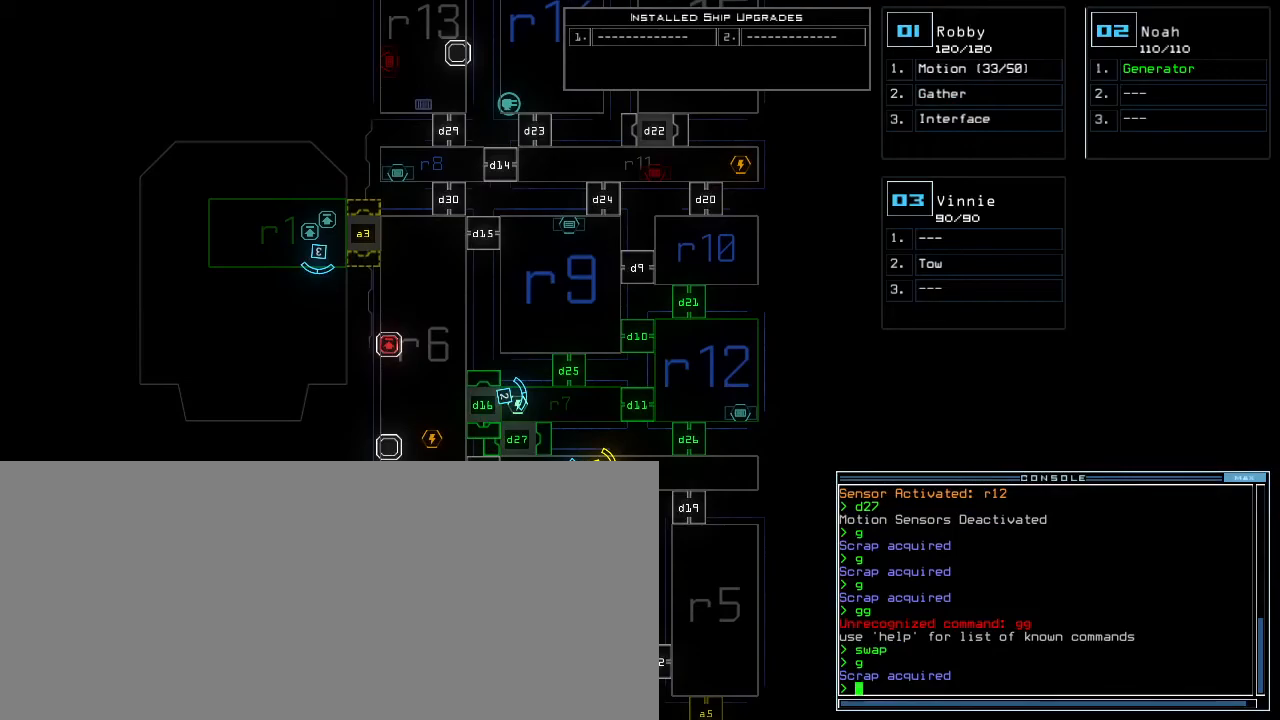
{"keys": [], "events": []}
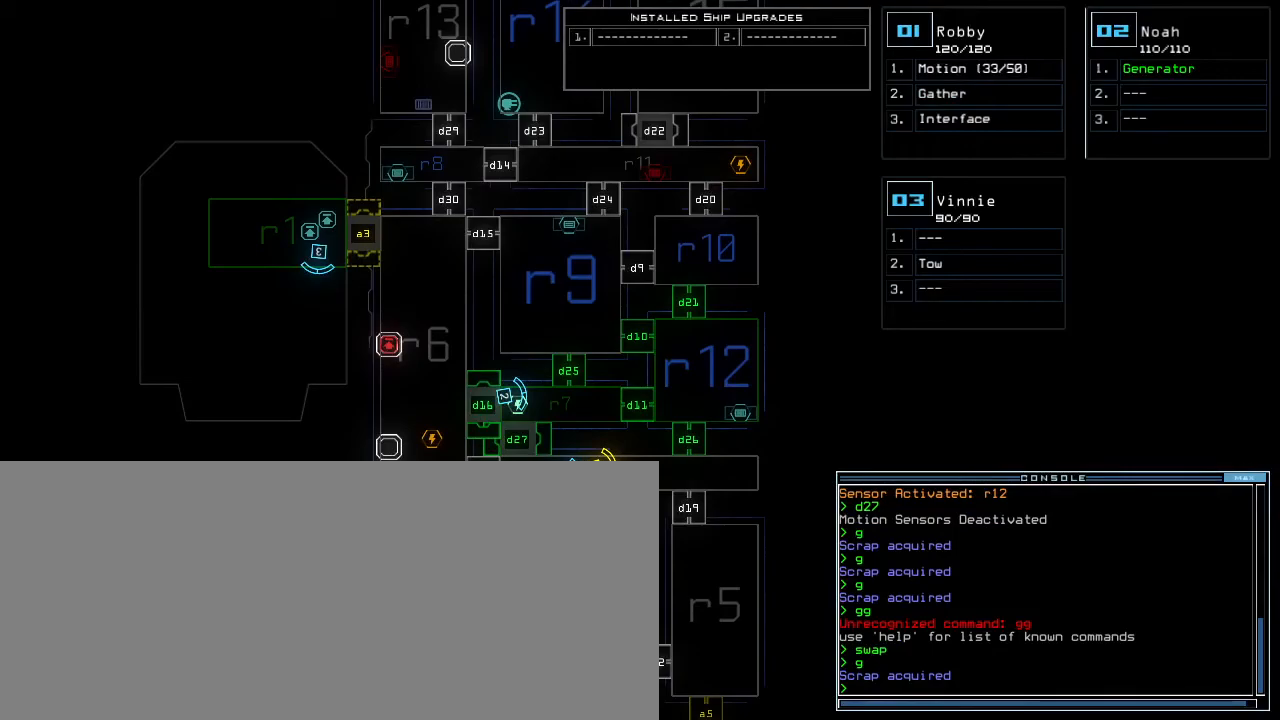
{"keys": [], "events": []}
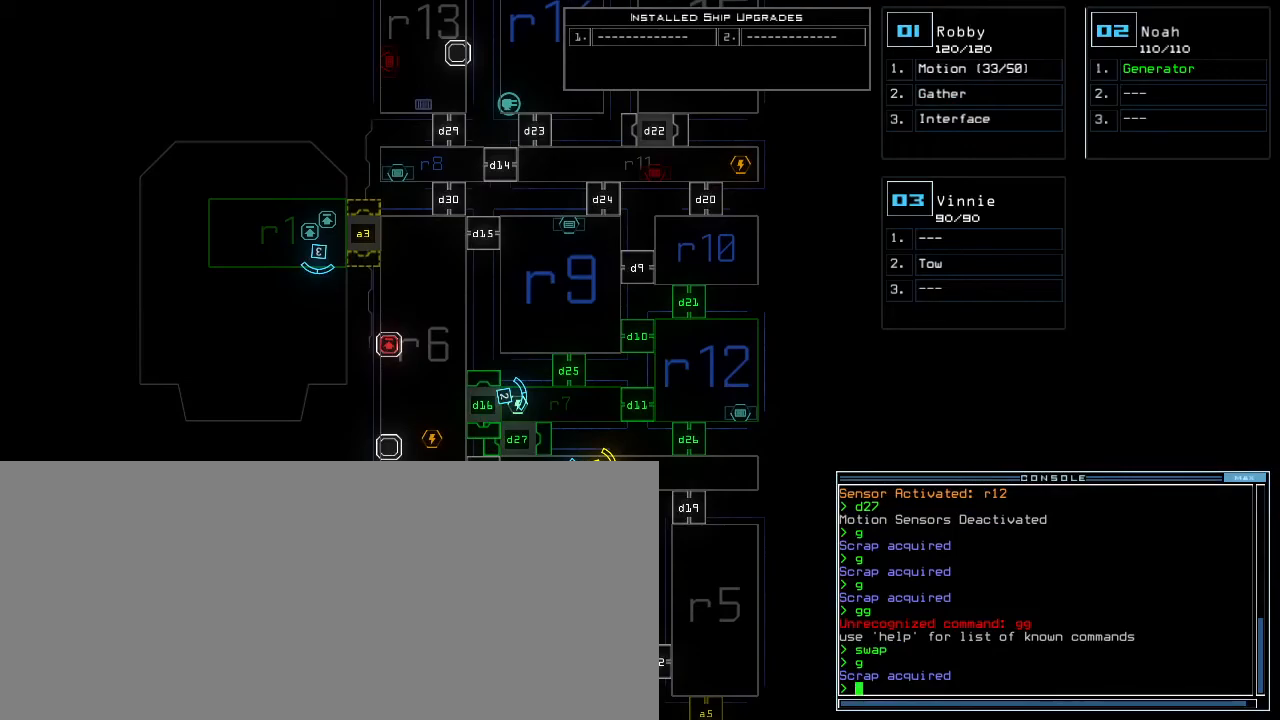
{"keys": [], "events": []}
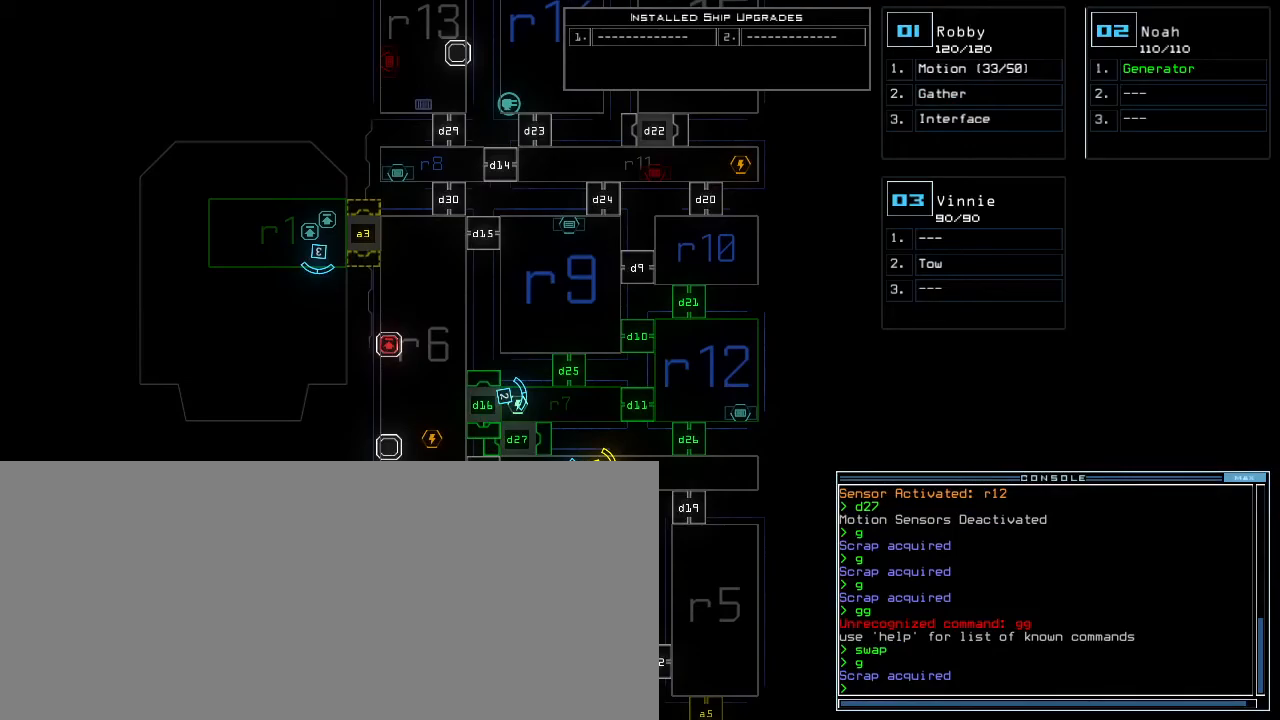
{"keys": ["left"], "events": [[317, "3", "down"], [333, "left", "down"], [383, "3", "up"]]}
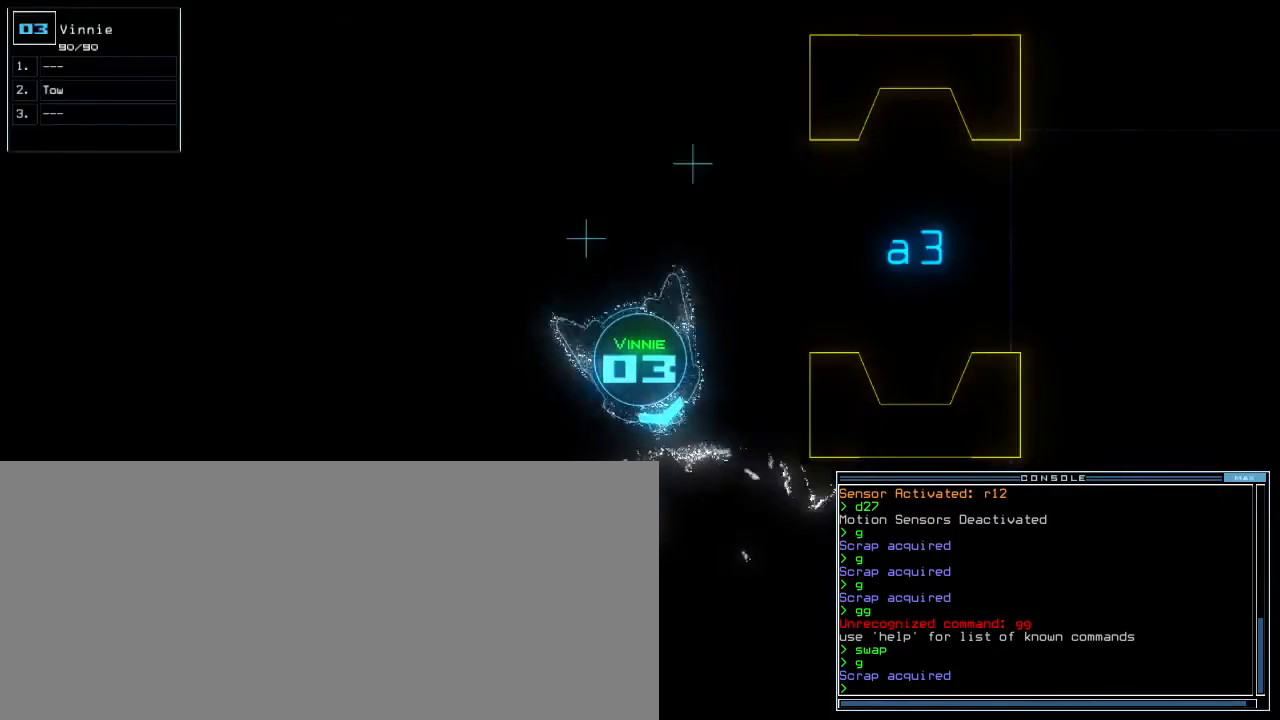
{"keys": ["left", "up"], "events": [[217, "up", "down"]]}
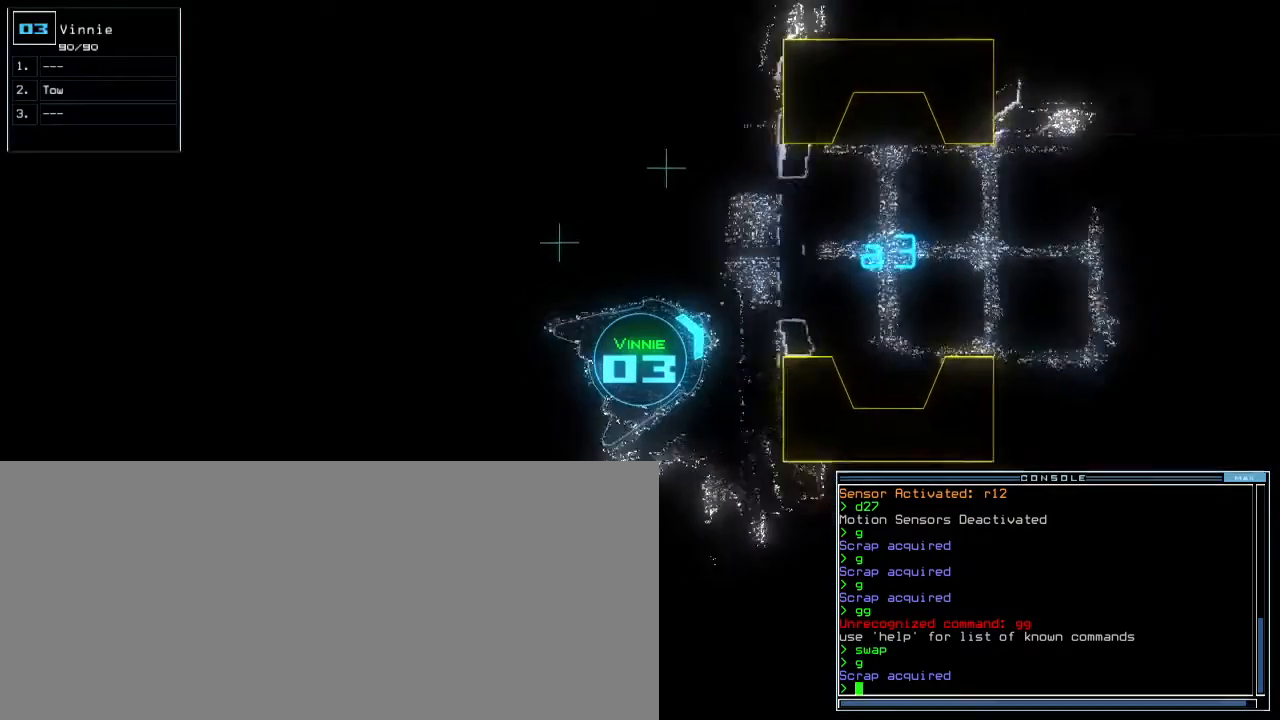
{"keys": ["up"], "events": [[150, "left", "up"], [200, "right", "down"], [350, "right", "up"]]}
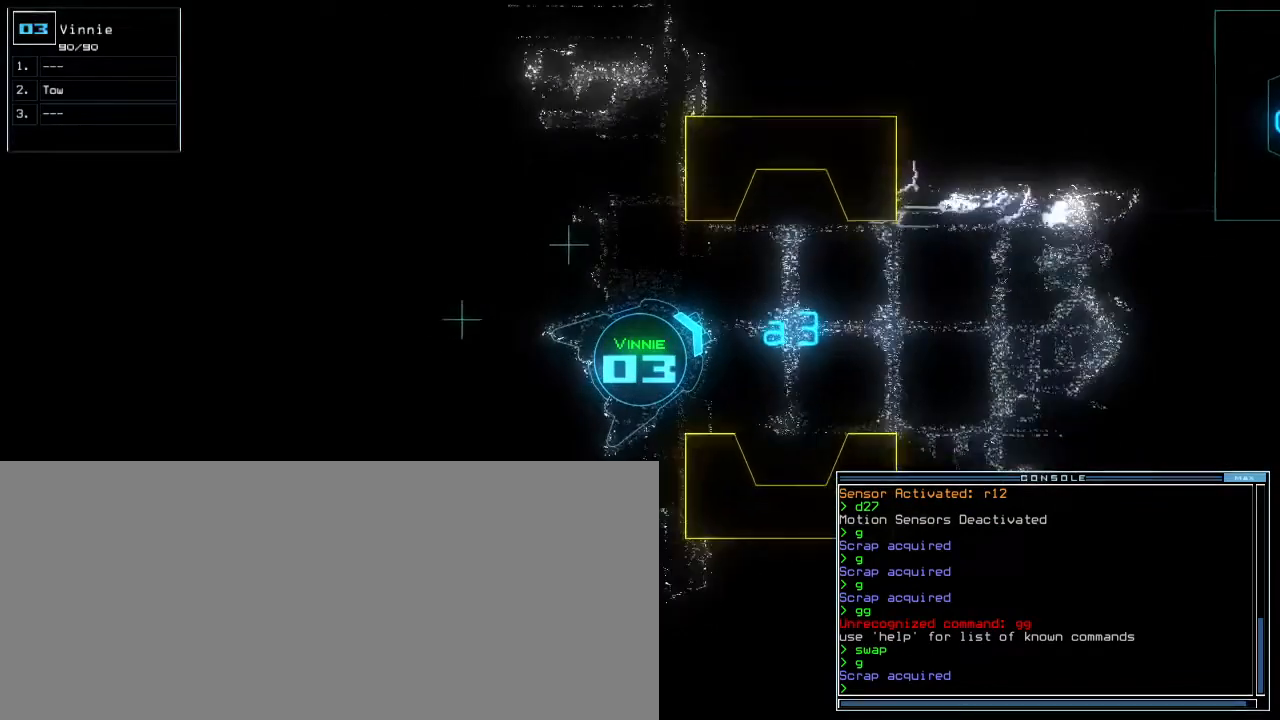
{"keys": ["up"], "events": [[117, "right", "down"], [217, "right", "up"], [383, "right", "down"], [450, "right", "up"]]}
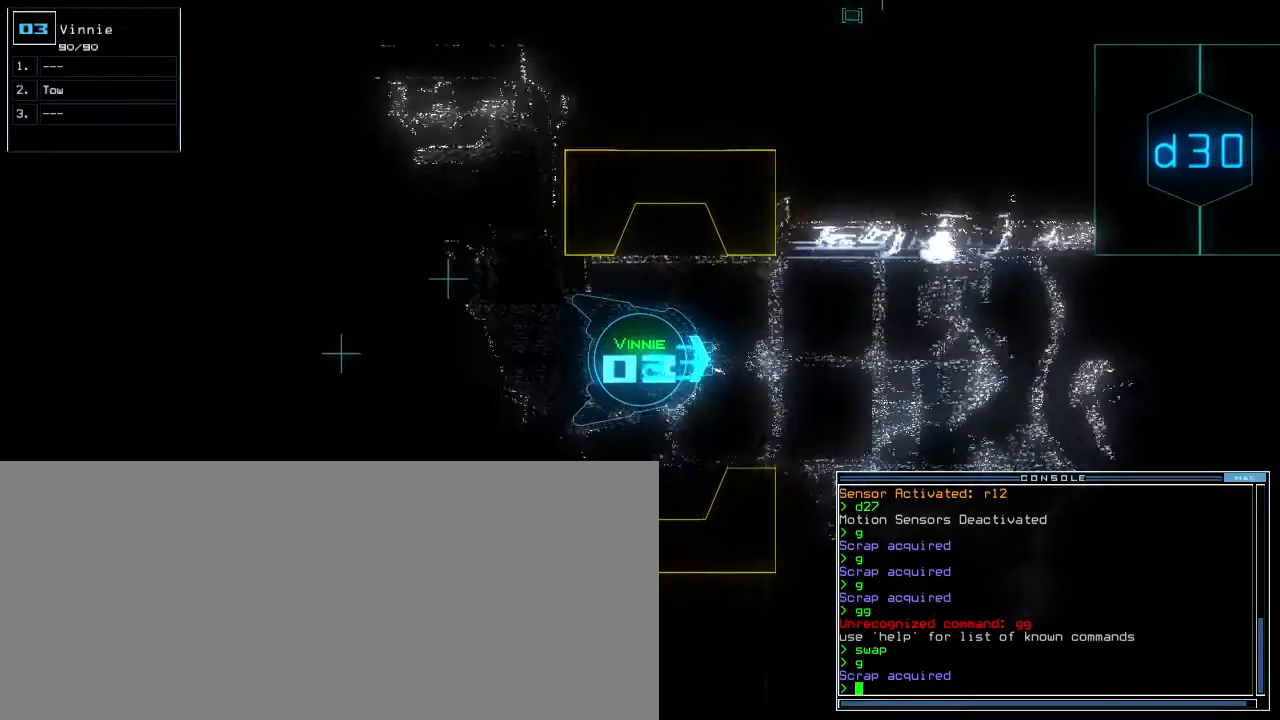
{"keys": [], "events": [[383, "right", "down"], [417, "right", "up"], [417, "space", "down"], [450, "up", "up"], [483, "space", "up"]]}
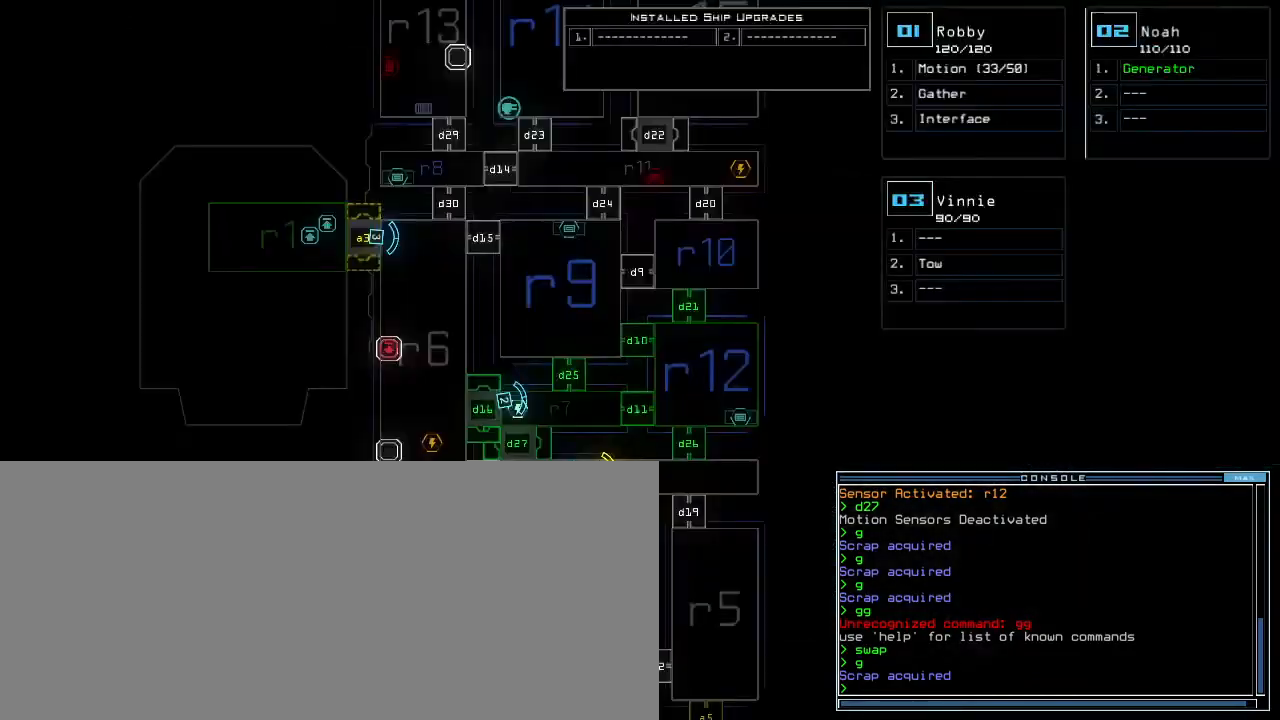
{"keys": ["3"], "events": [[167, "t", "down"], [233, "a", "down"], [267, "t", "up"], [350, "a", "up"], [350, "space", "down"], [433, "space", "up"], [483, "3", "down"]]}
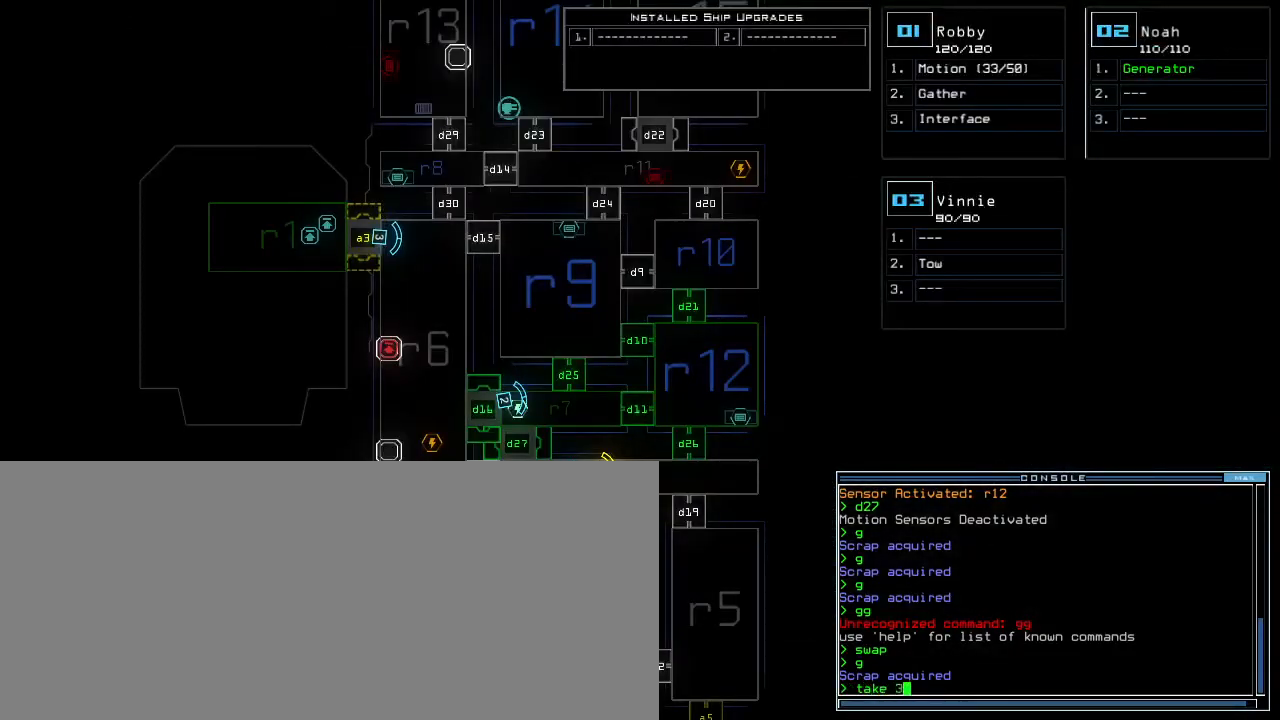
{"keys": [], "events": [[100, "3", "up"], [300, "space", "down"], [367, "space", "up"], [383, "r", "down"], [433, "r", "up"]]}
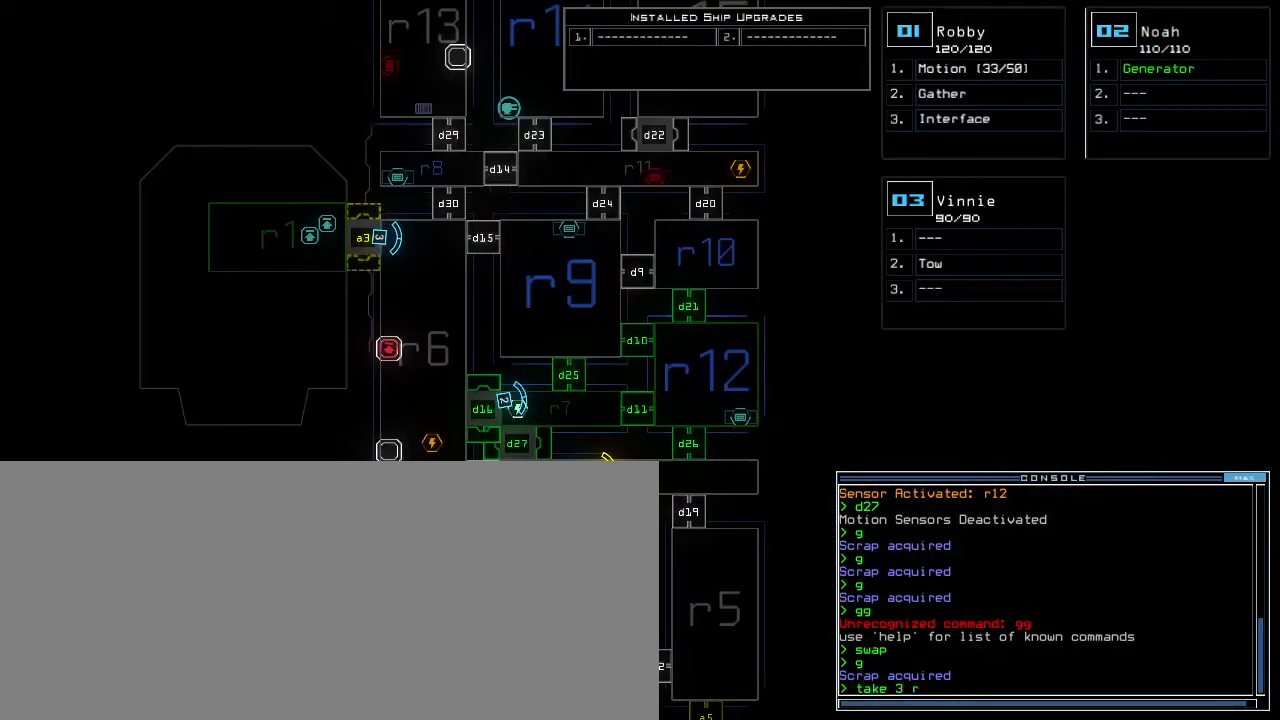
{"keys": [], "events": []}
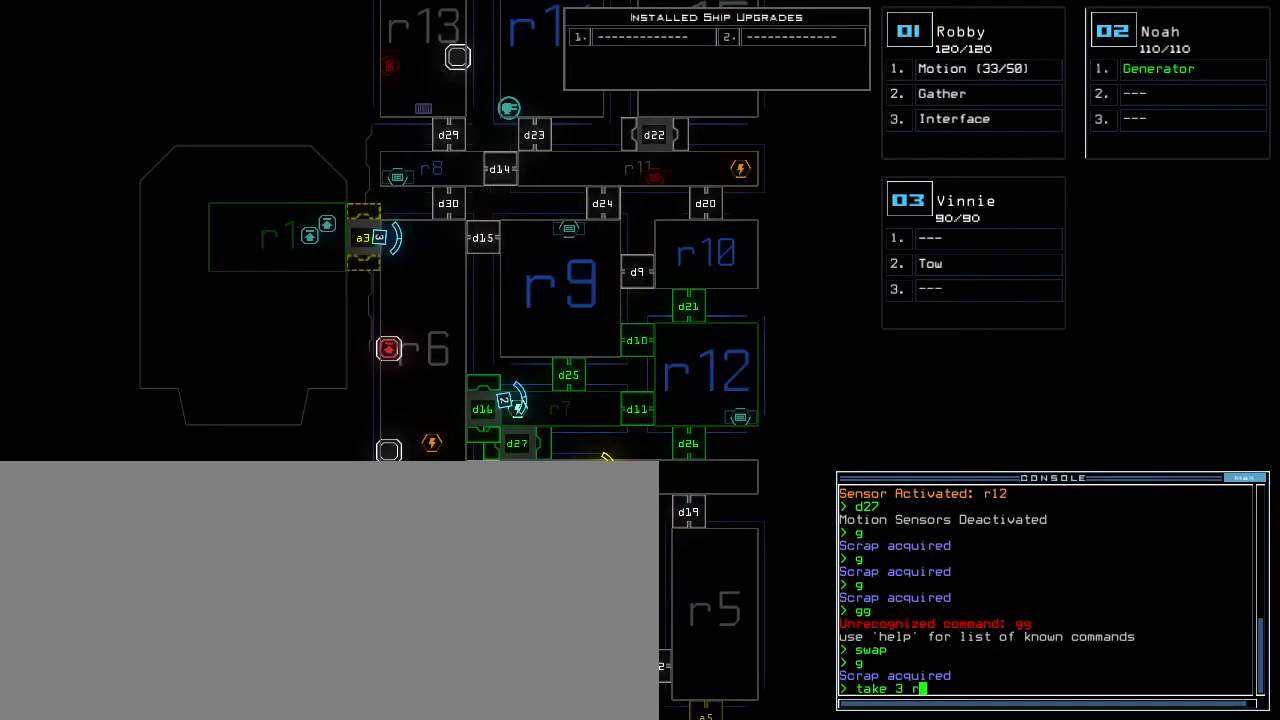
{"keys": [], "events": [[67, "1", "down"], [133, "1", "up"], [283, "4", "down"], [300, "return", "down"], [367, "4", "up"], [367, "return", "up"]]}